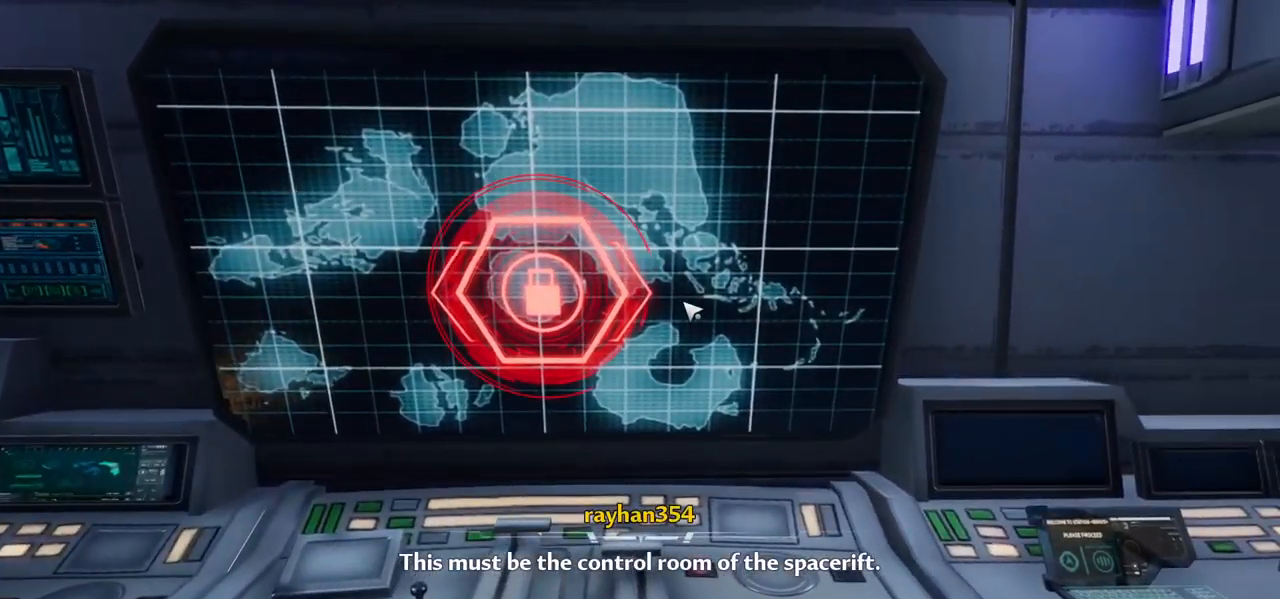
Gameplay with keyboard and mouse; each line is a JSON object with the keys and mouse buttons held at the frame after it. "events" lists presses ("down") and releases ("up") of "1", "2", "3", "4", "5", "a", "alt", "c", "caps_lock", "ctrl", "d", "e", "f", "g", "q", "r", "s", "shift", "space", "t", "tab", "v", "w", "x", "z", "mouse_left", "mouse_wheel" and "mouse_right" between this image and that frame as [ms after this image, input, new state], when the widget could be followed in between. "mouse_left", "mouse_wheel", "mouse_right" = the "left", "wheel", "right" buttons of the "mouse" list. No other keys are recorded. "wheel" means that the mouse wheel is clicked or scrolled. Not read: mouse_move.
{"keys": [], "mouse": [], "events": [[300, "alt", "up"]]}
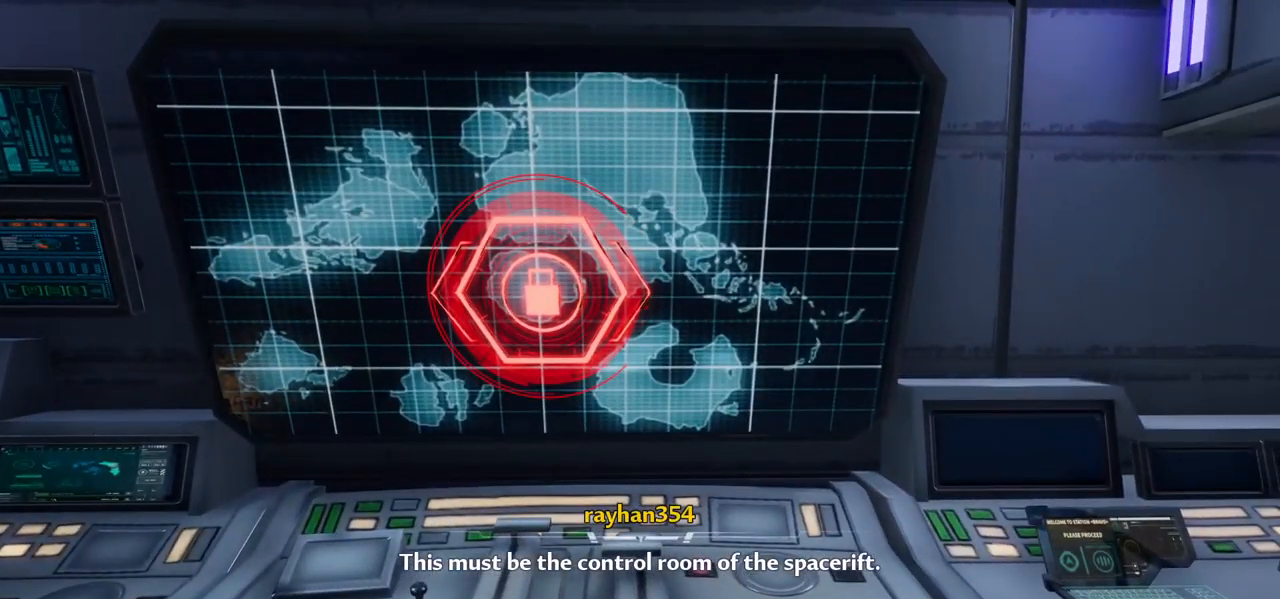
{"keys": [], "mouse": [], "events": []}
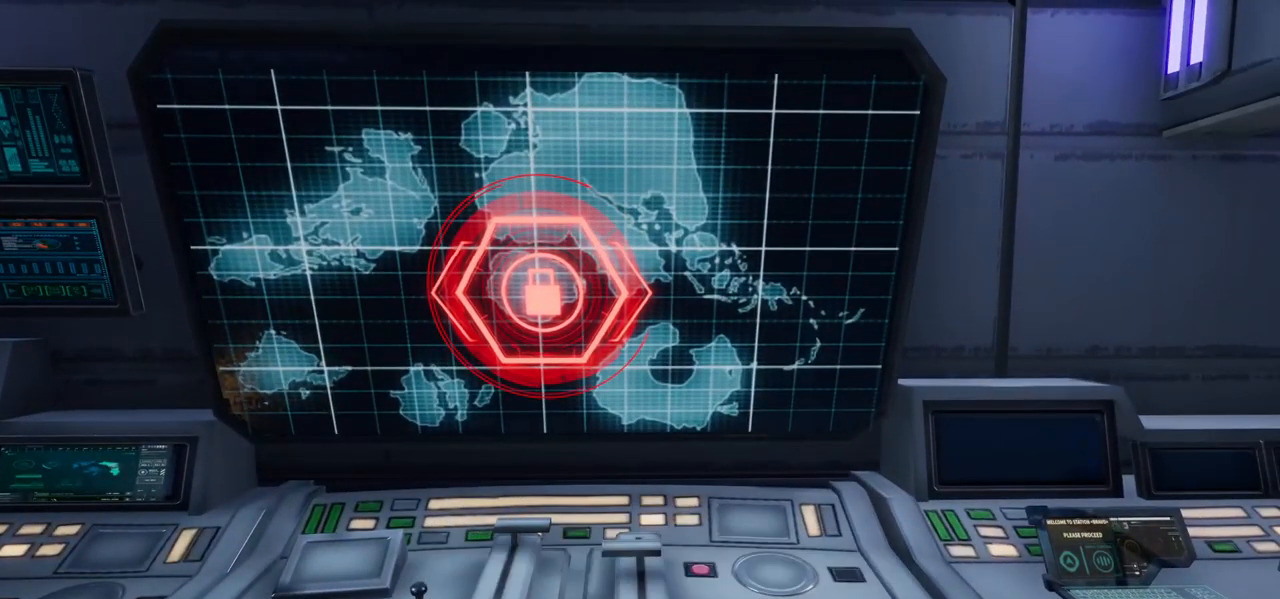
{"keys": [], "mouse": [], "events": []}
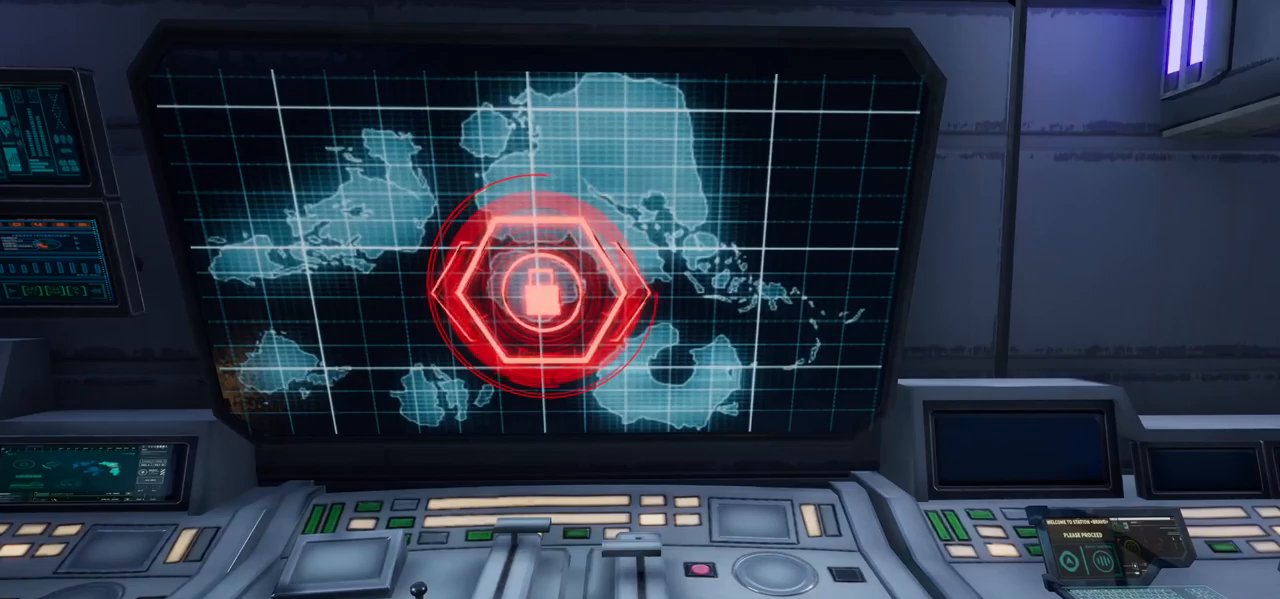
{"keys": [], "mouse": [], "events": []}
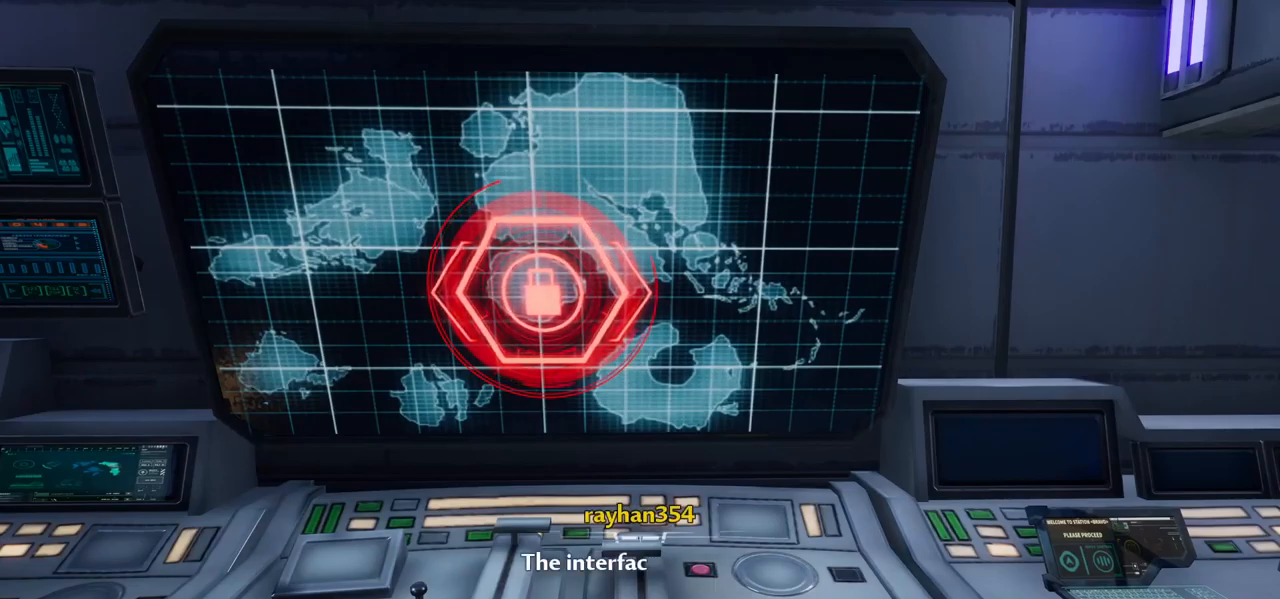
{"keys": [], "mouse": [], "events": []}
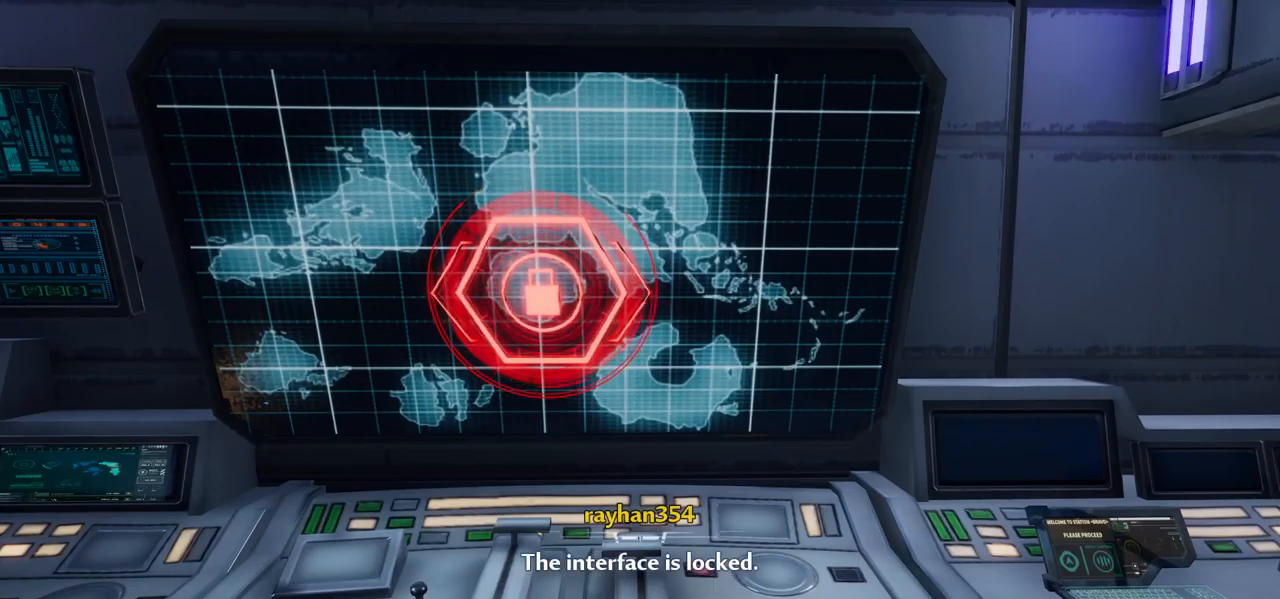
{"keys": [], "mouse": [], "events": []}
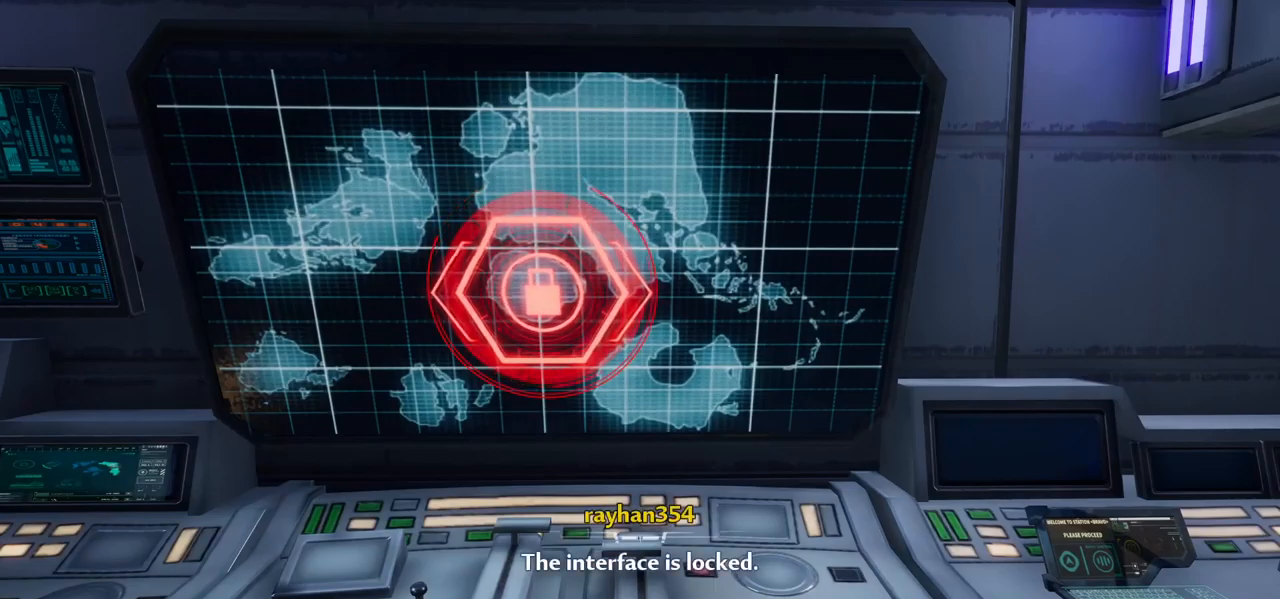
{"keys": [], "mouse": [], "events": [[250, "f", "down"], [383, "f", "up"]]}
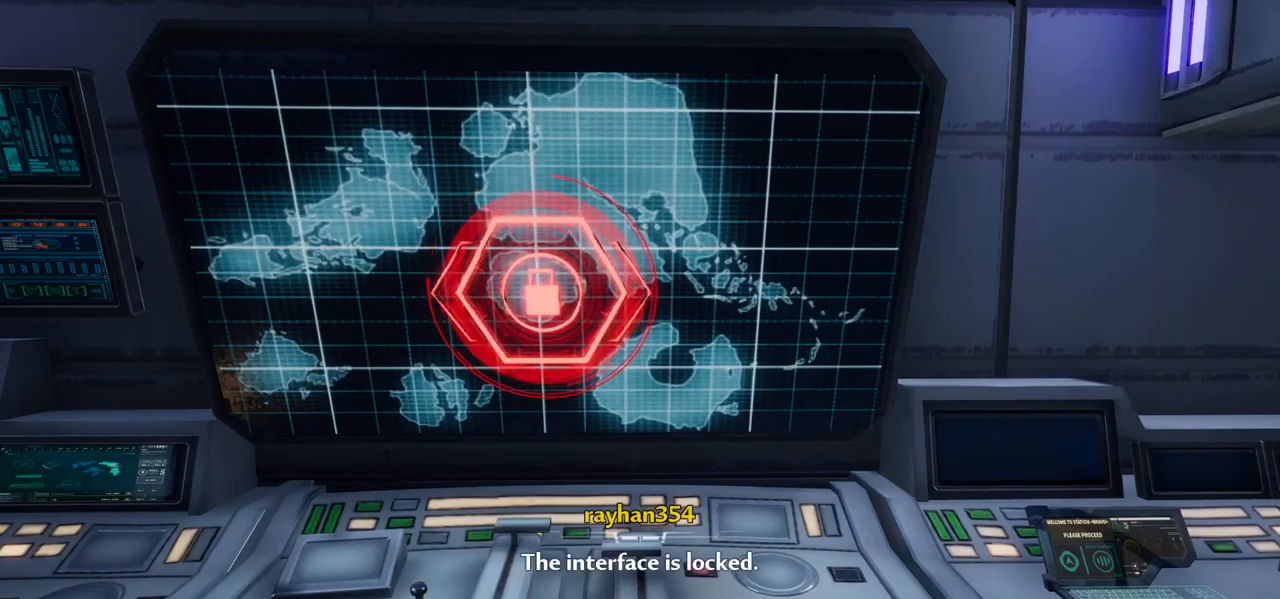
{"keys": [], "mouse": [], "events": []}
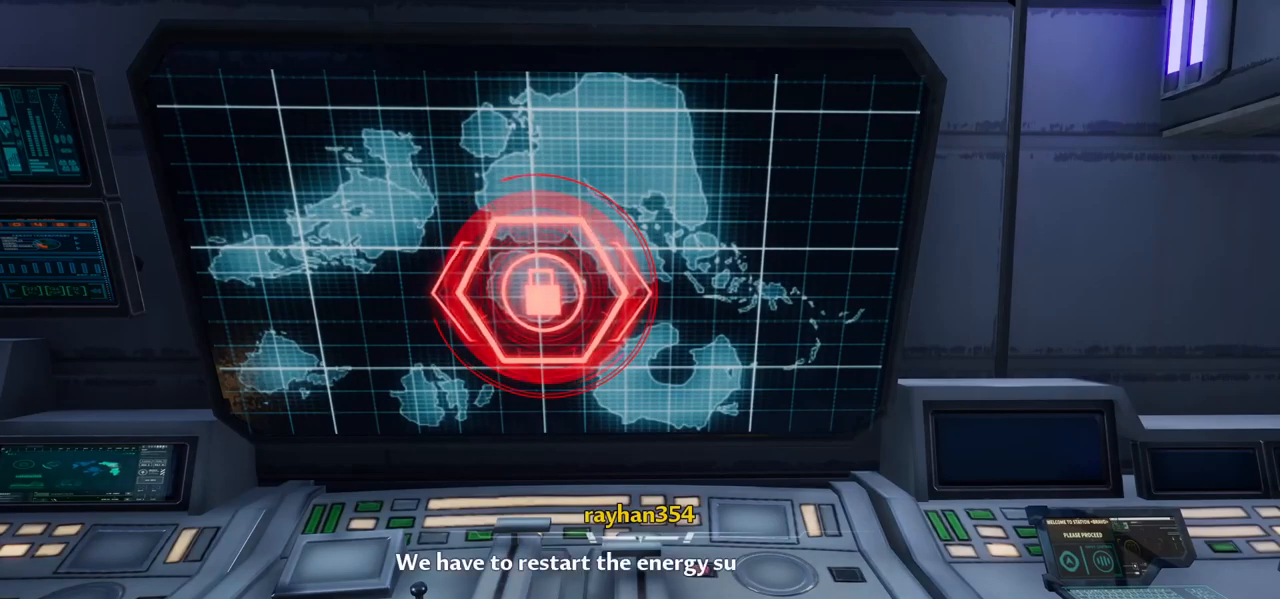
{"keys": [], "mouse": [], "events": []}
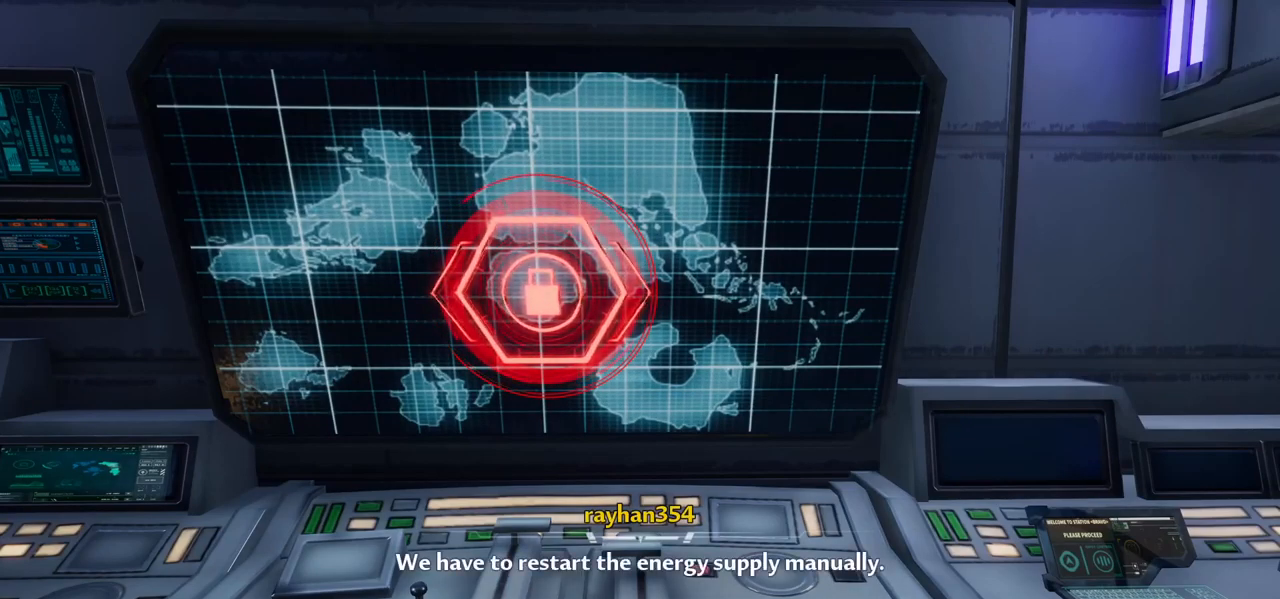
{"keys": [], "mouse": [], "events": []}
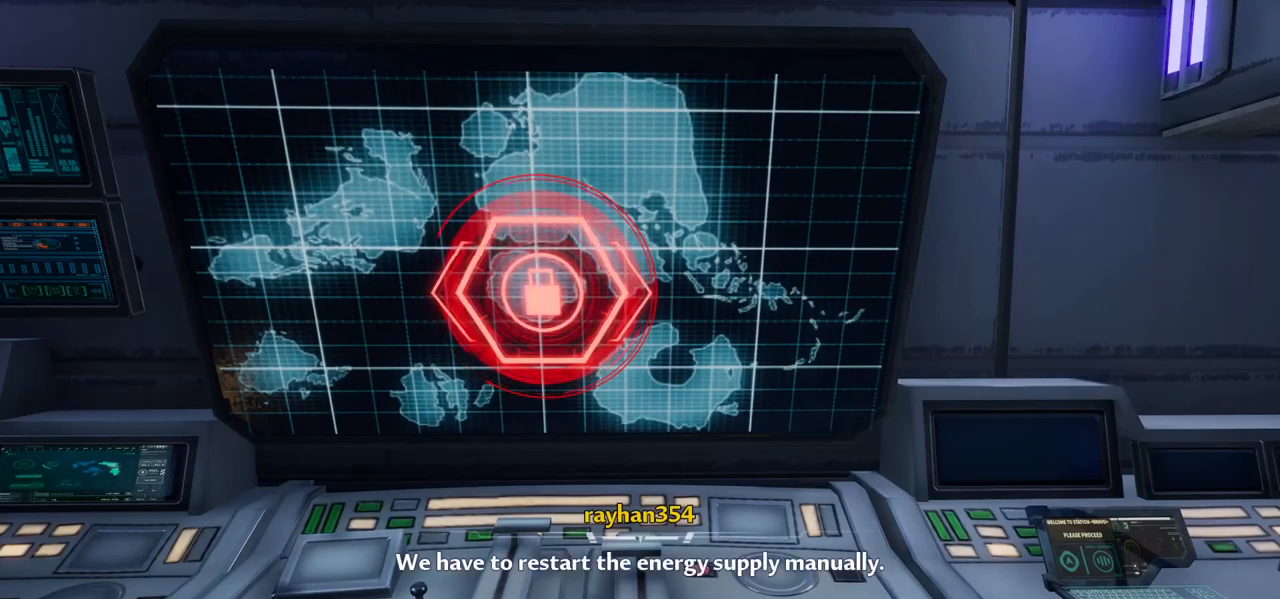
{"keys": [], "mouse": [], "events": []}
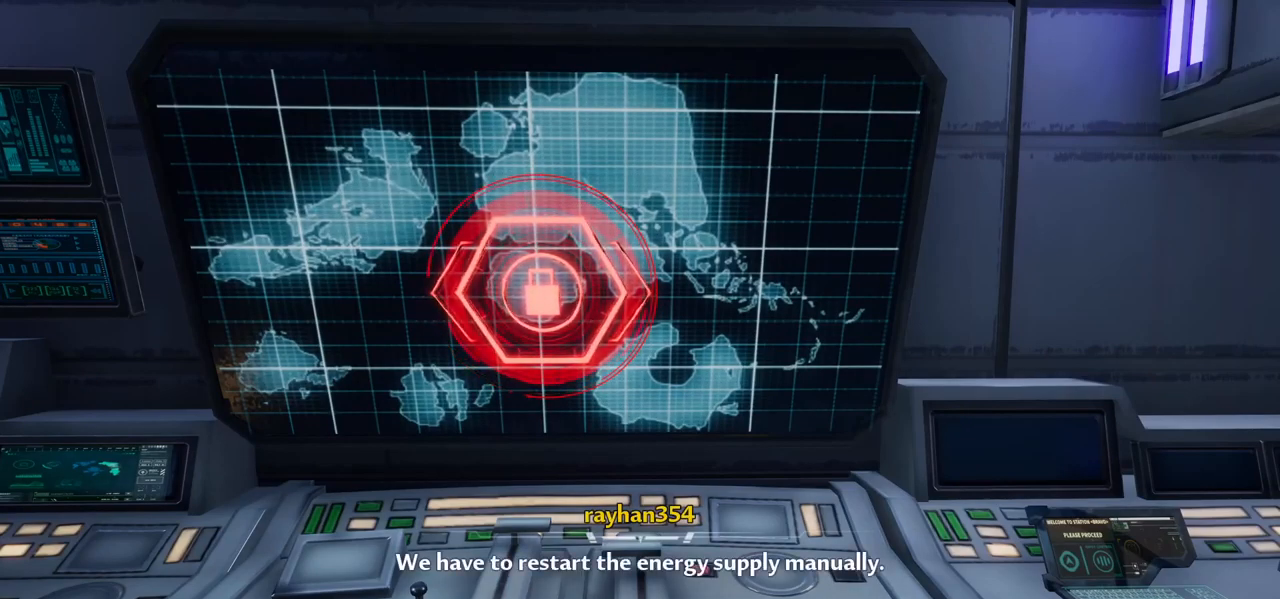
{"keys": [], "mouse": [], "events": []}
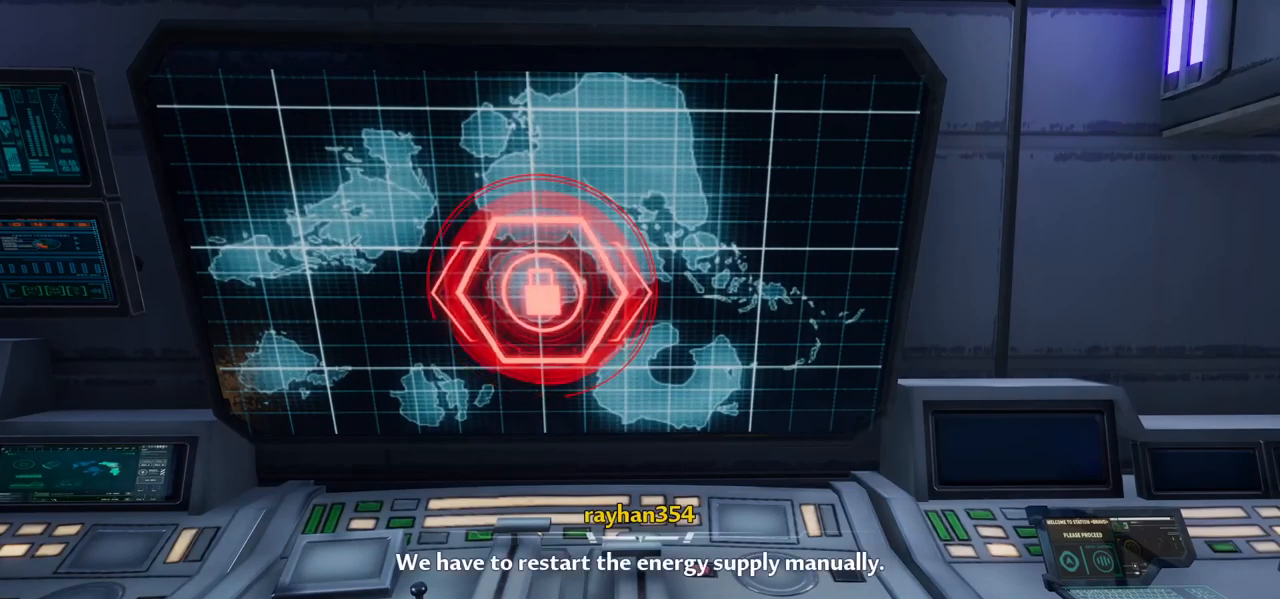
{"keys": ["f"], "mouse": [], "events": [[384, "f", "down"]]}
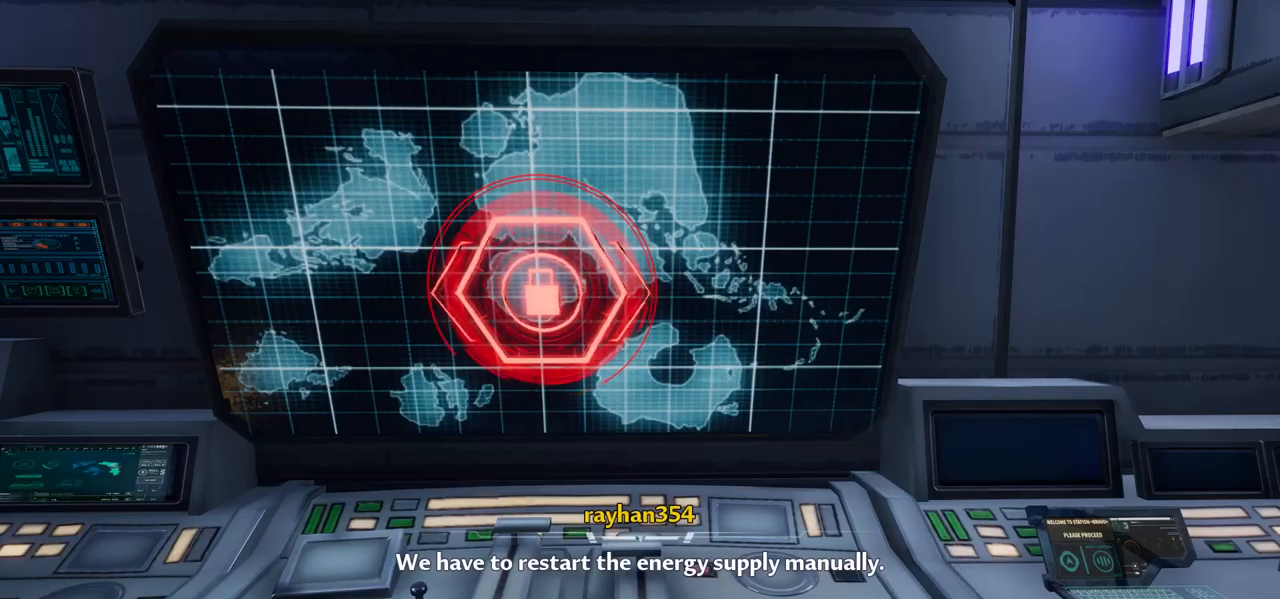
{"keys": [], "mouse": [], "events": [[34, "f", "up"]]}
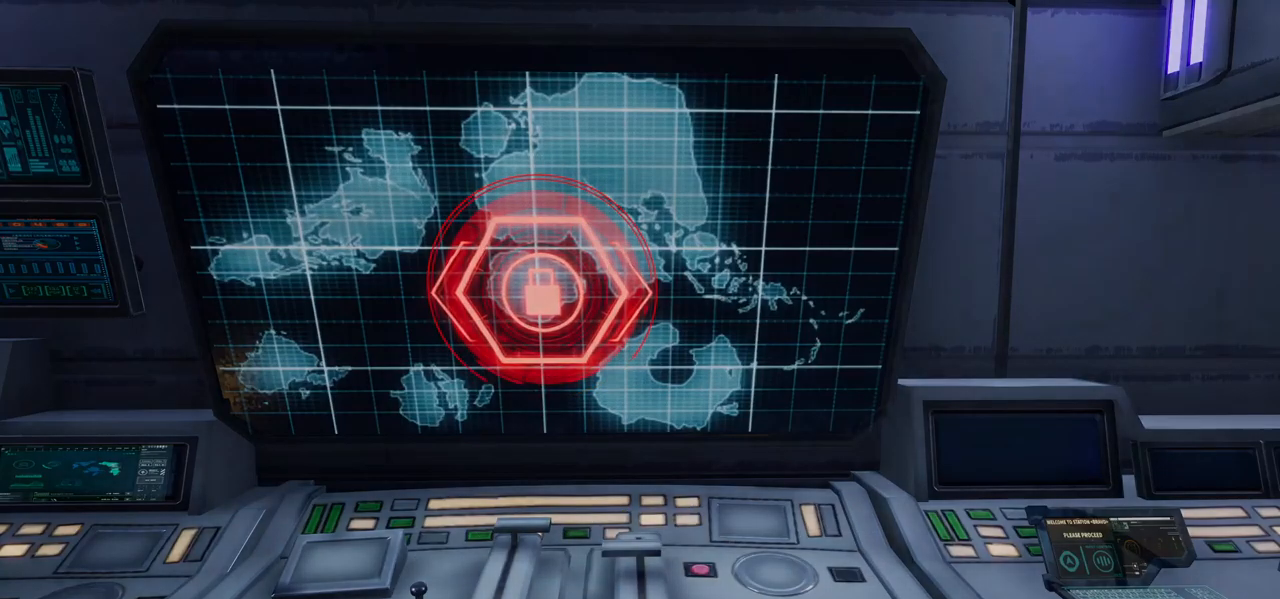
{"keys": [], "mouse": [], "events": []}
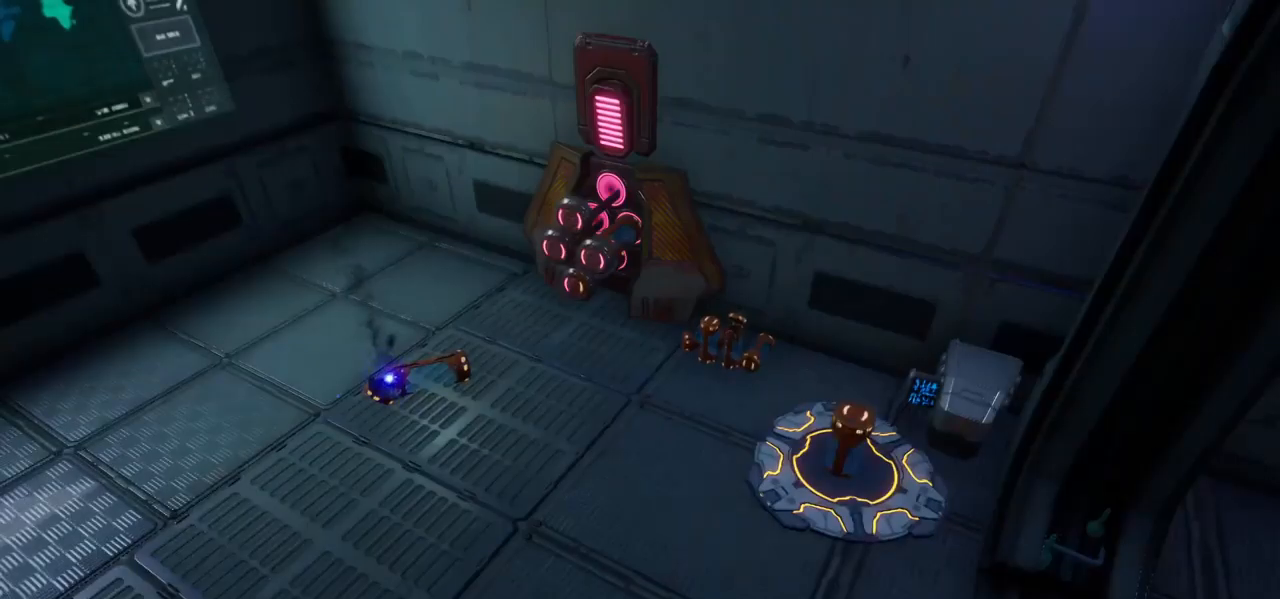
{"keys": [], "mouse": [], "events": []}
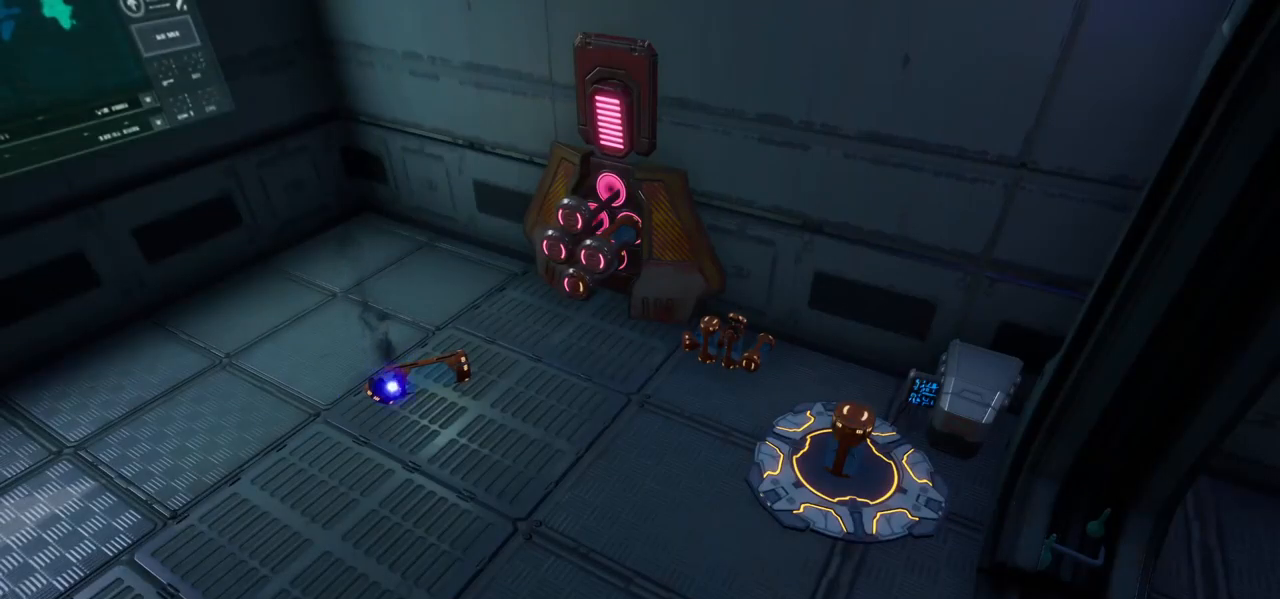
{"keys": [], "mouse": [], "events": []}
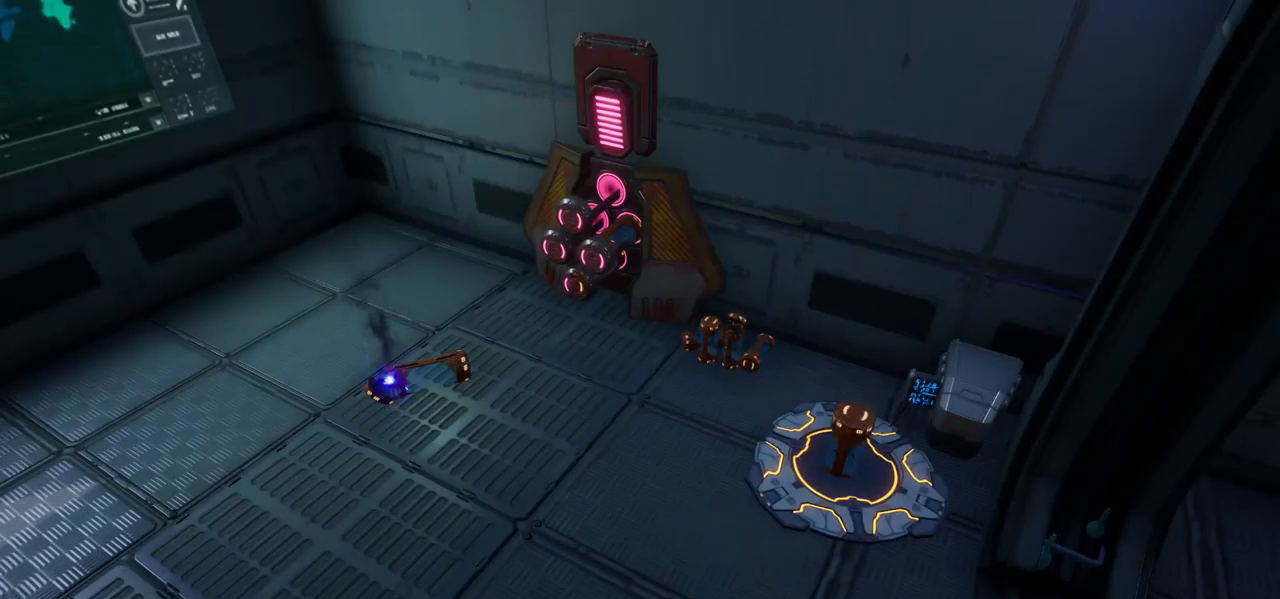
{"keys": [], "mouse": [], "events": []}
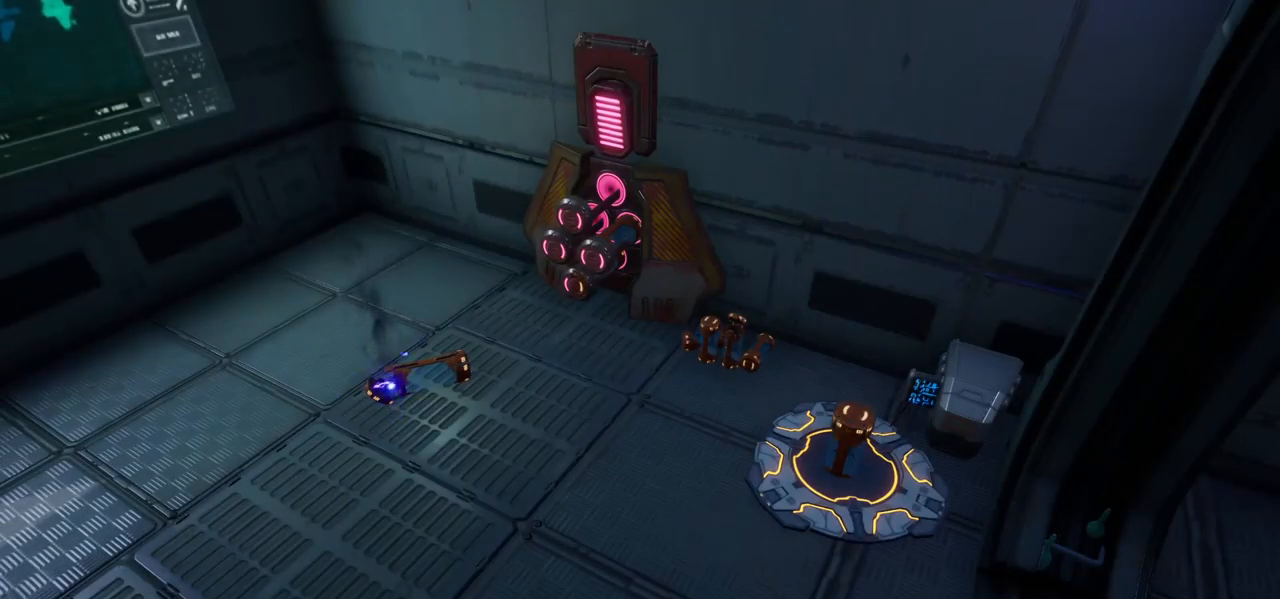
{"keys": [], "mouse": [], "events": []}
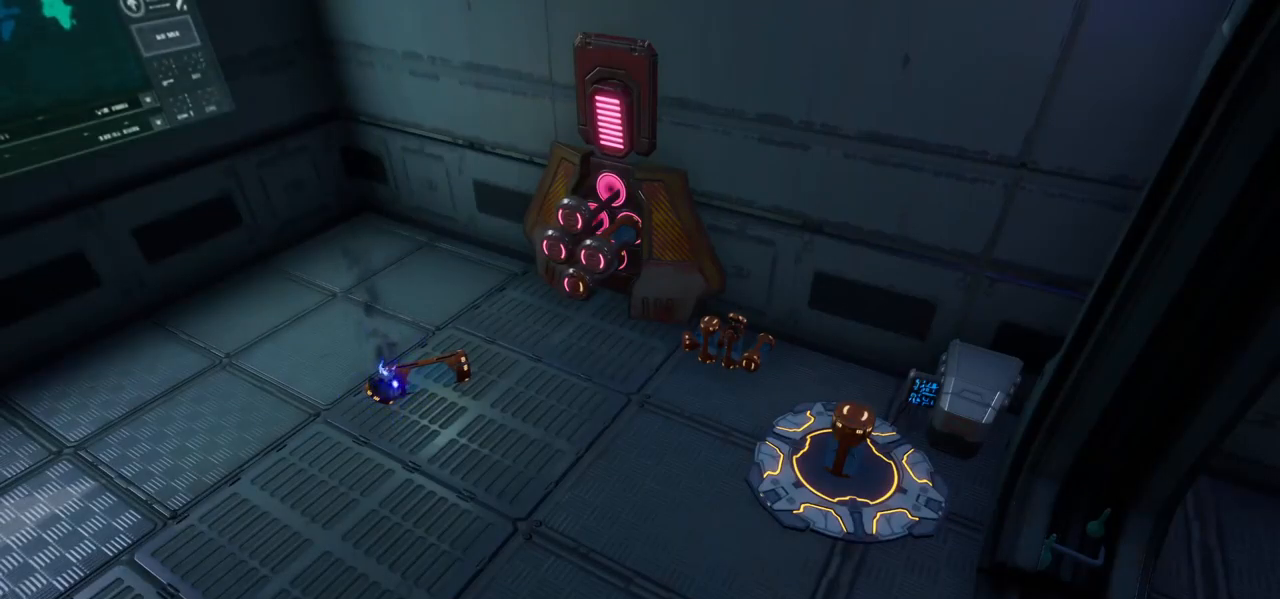
{"keys": [], "mouse": [], "events": []}